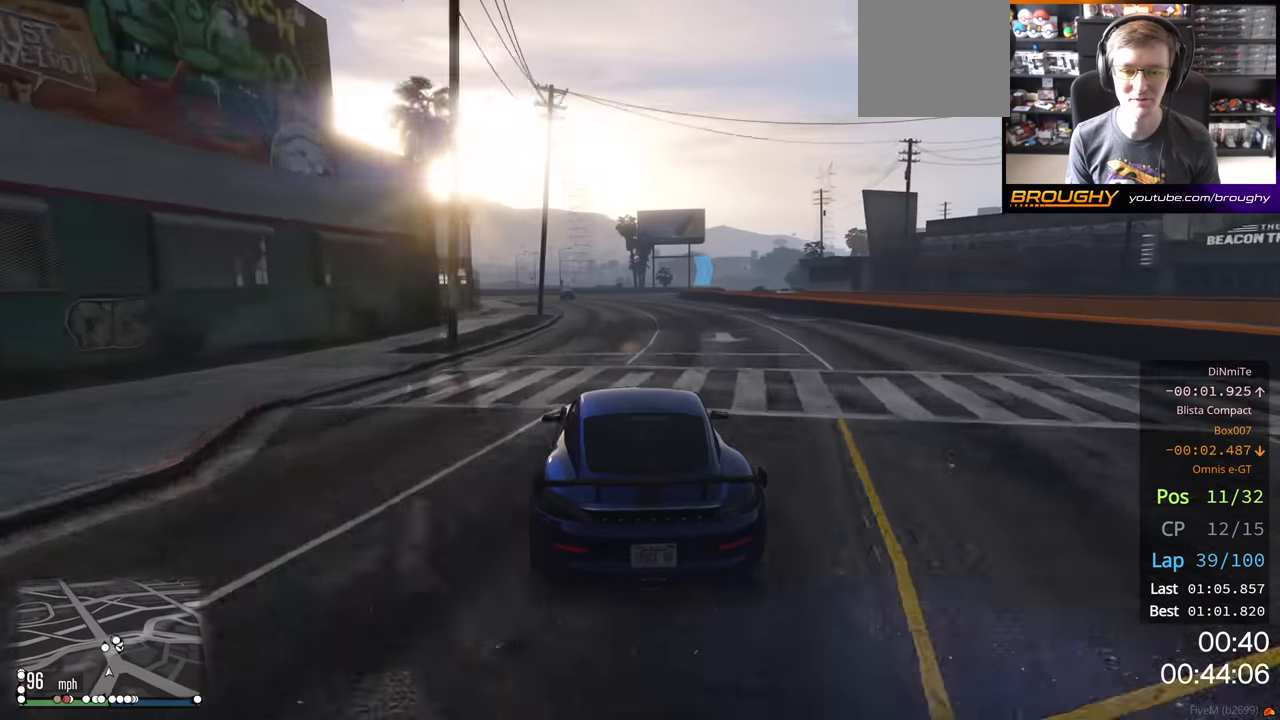
Gameplay with a controller (Xbox layout); each line is a JSON object with the inputs held at the frame after it. "events" lists button and stick changes between this image and that frame as [ms after this image, input, new state], when the widget could be followed in between.
{"buttons": ["R2"], "left_stick": "center", "right_stick": "center", "events": [[33, "left_stick", "left"], [167, "left_stick", "center"]]}
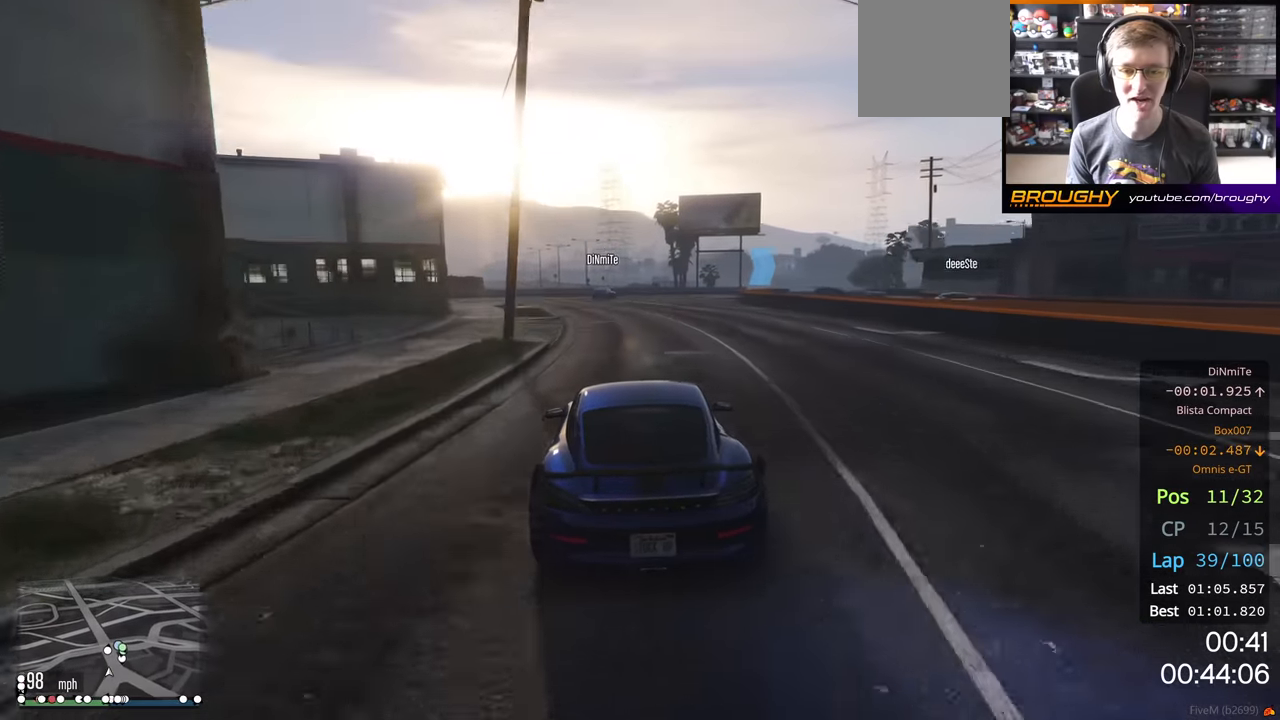
{"buttons": ["R2"], "left_stick": "center", "right_stick": "center", "events": []}
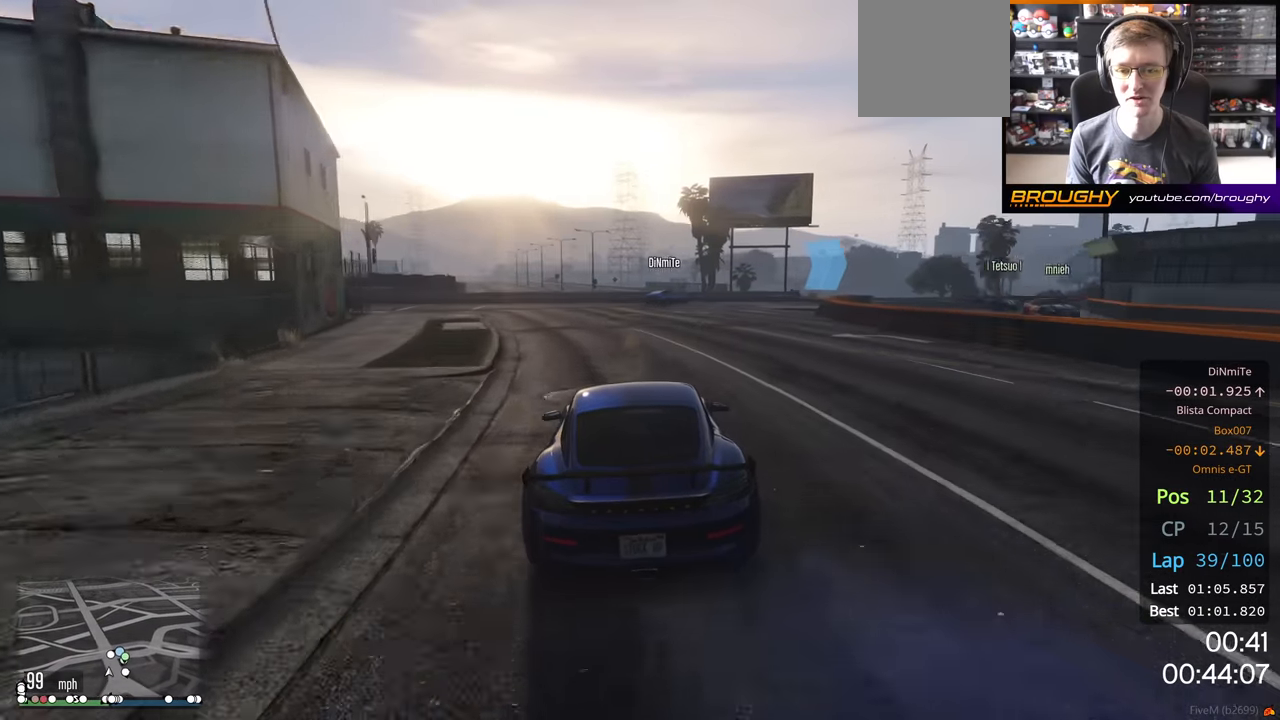
{"buttons": ["L2"], "left_stick": "right", "right_stick": "center", "events": [[233, "L2", "down"], [267, "left_stick", "right"], [350, "R2", "up"]]}
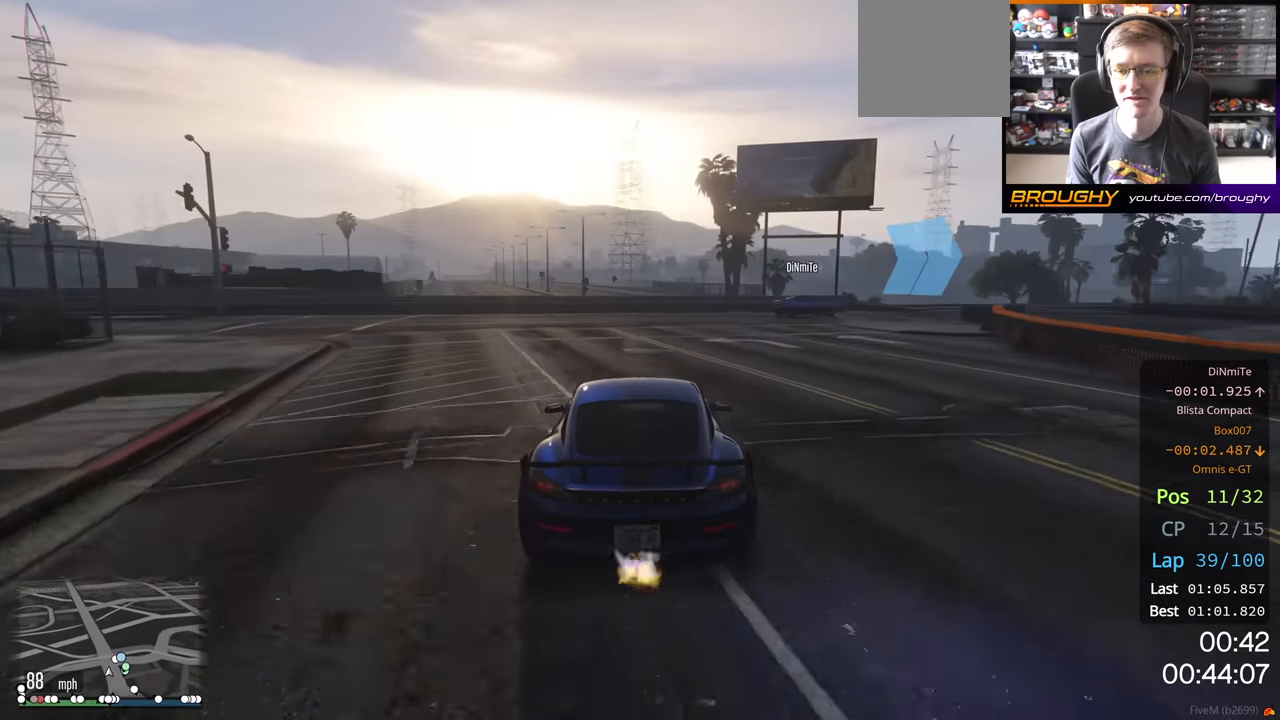
{"buttons": ["L2"], "left_stick": "right", "right_stick": "center", "events": []}
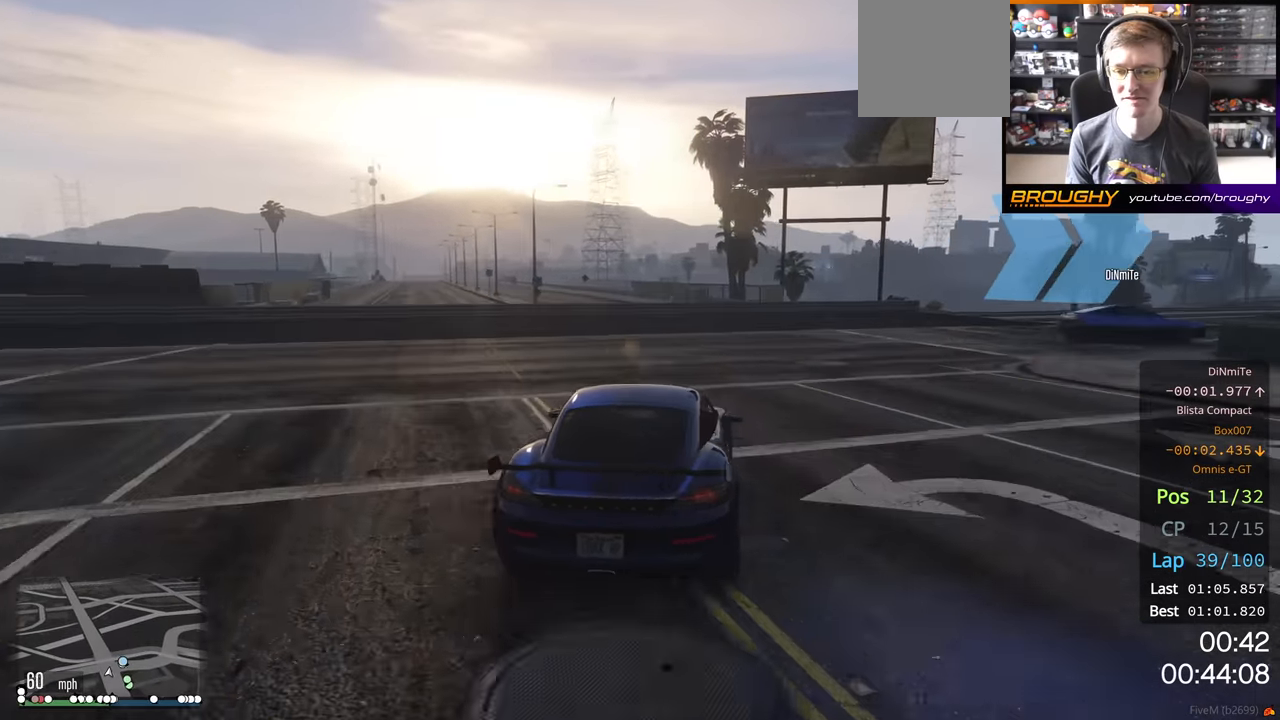
{"buttons": [], "left_stick": "right", "right_stick": "center", "events": [[267, "L2", "up"]]}
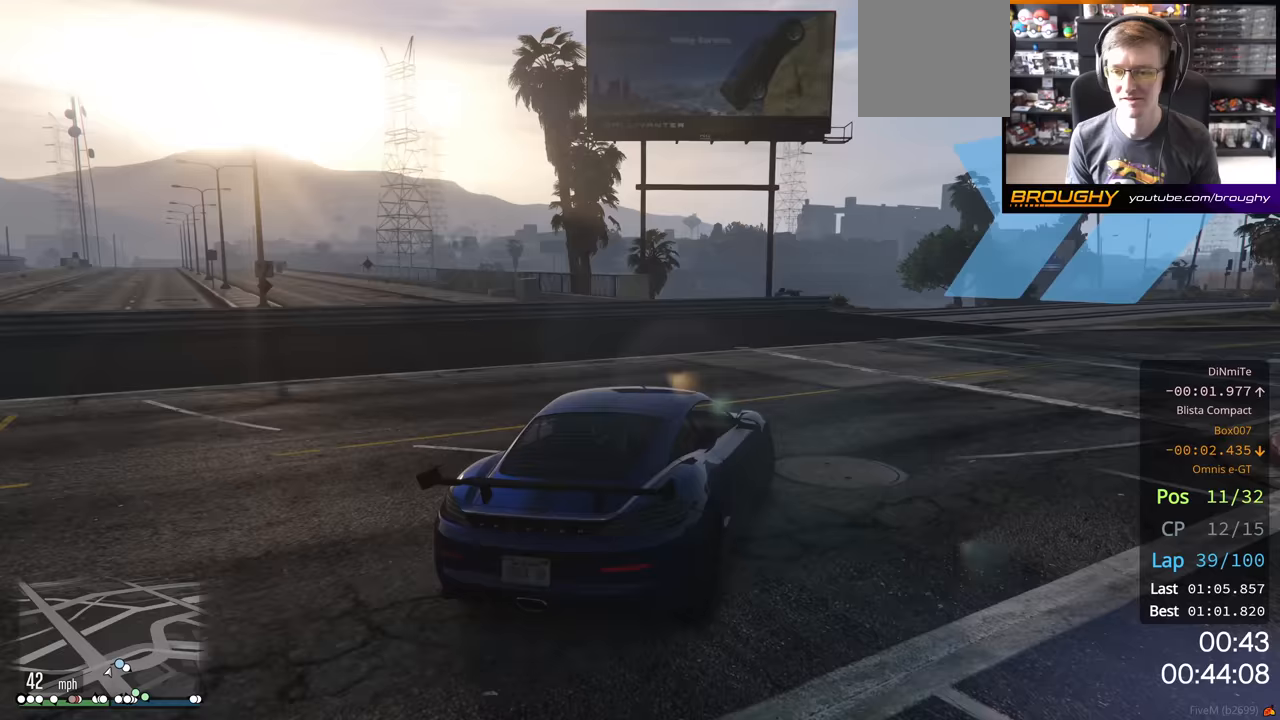
{"buttons": [], "left_stick": "right", "right_stick": "center", "events": [[400, "R2", "down"], [500, "R2", "up"]]}
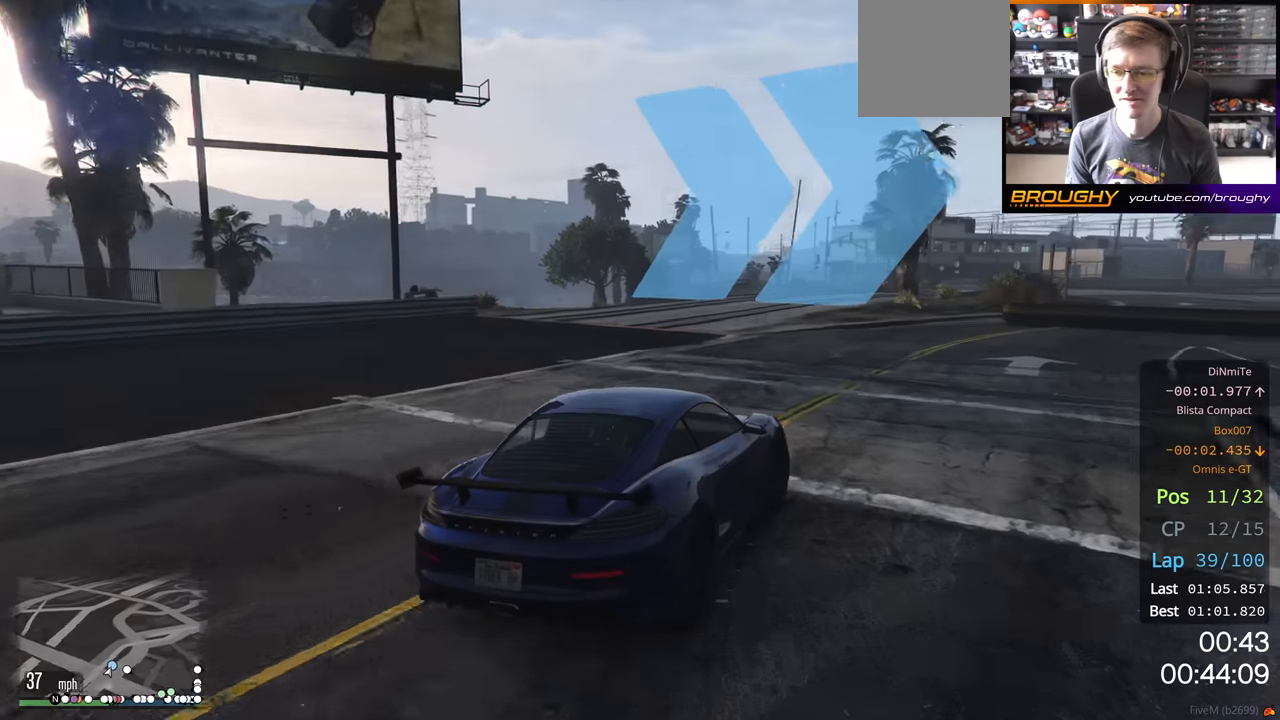
{"buttons": ["R2"], "left_stick": "right", "right_stick": "center", "events": [[400, "R2", "down"]]}
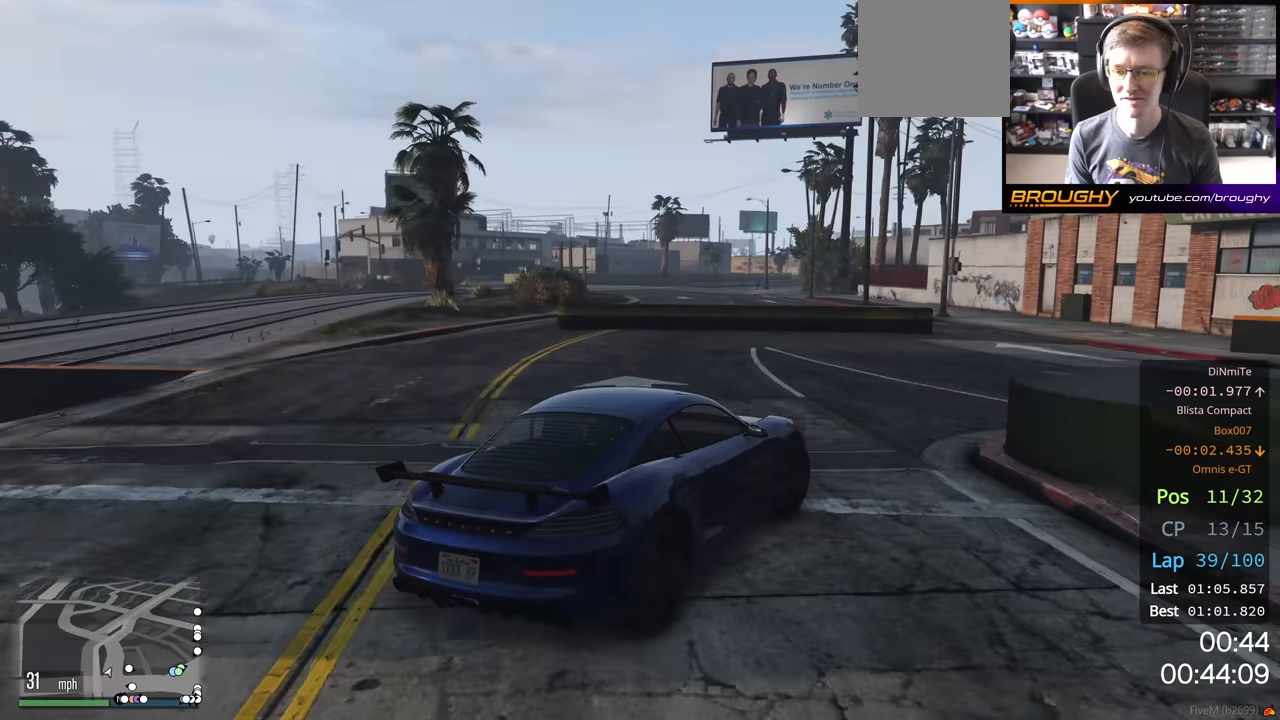
{"buttons": ["R2"], "left_stick": "right", "right_stick": "center", "events": [[100, "left_stick", "center"], [250, "left_stick", "right"]]}
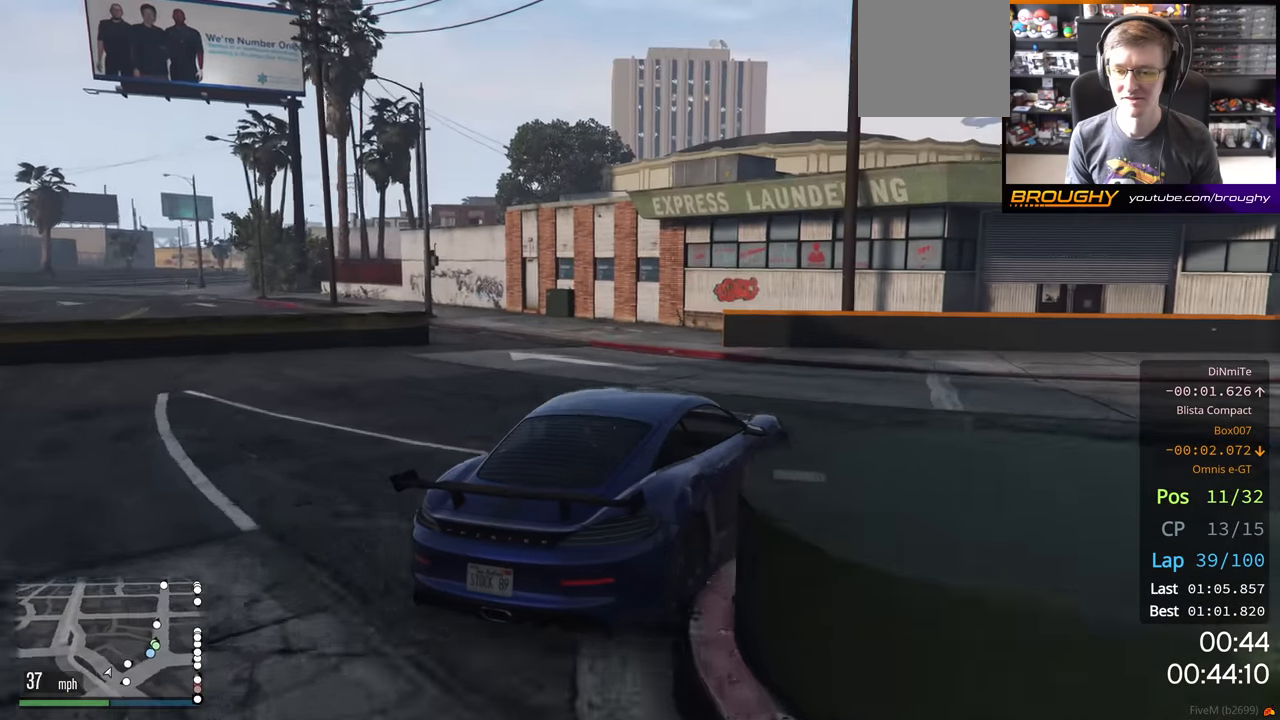
{"buttons": ["R2"], "left_stick": "center", "right_stick": "center", "events": [[400, "left_stick", "center"]]}
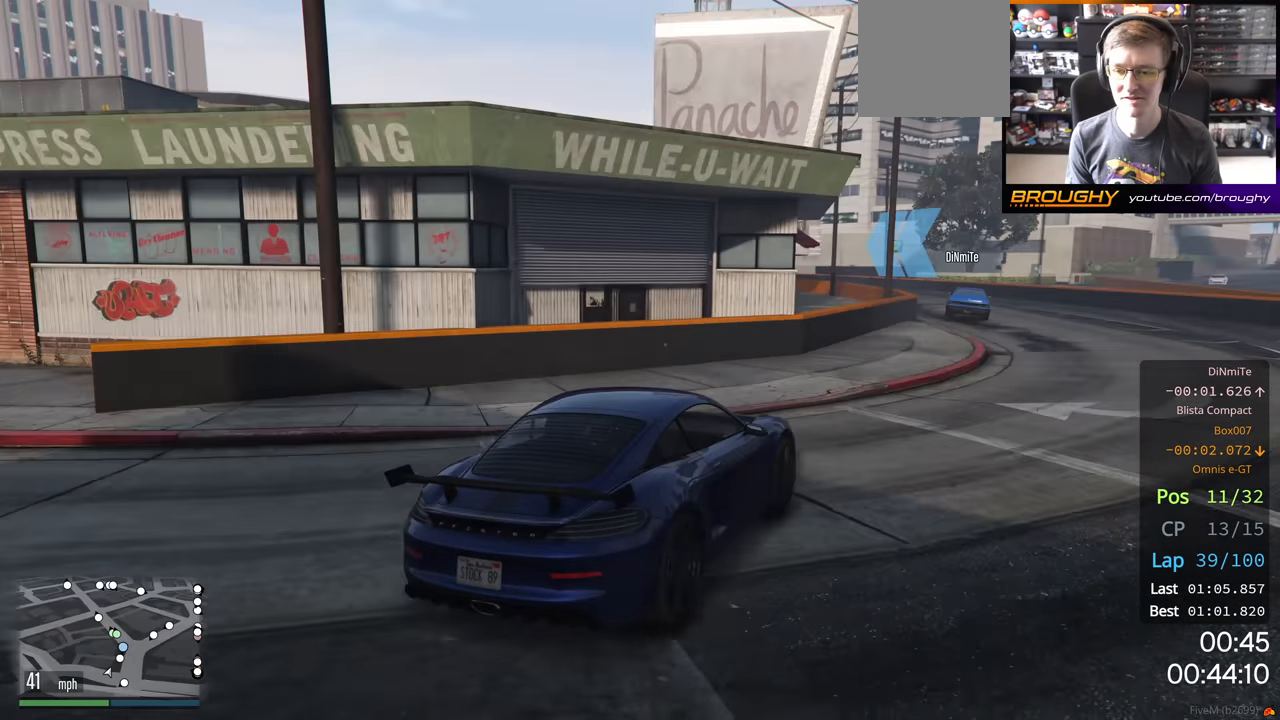
{"buttons": ["R2"], "left_stick": "center", "right_stick": "center", "events": [[300, "left_stick", "up-left"], [417, "left_stick", "center"]]}
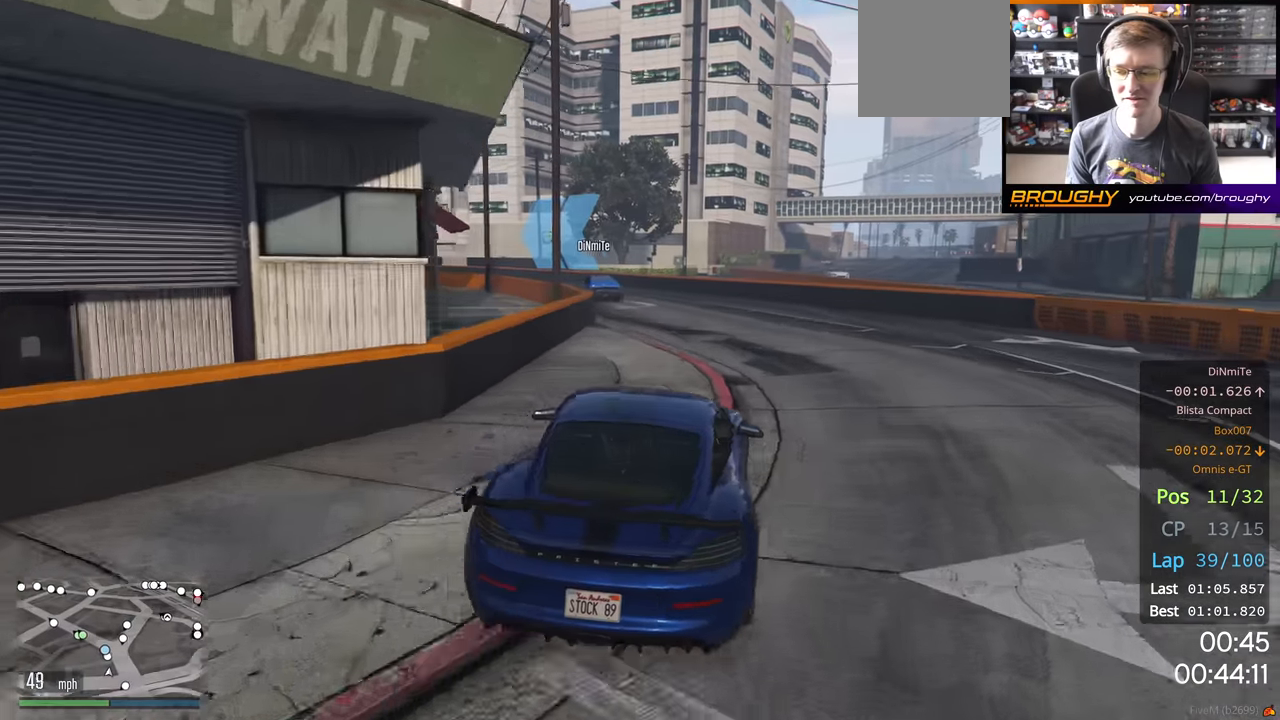
{"buttons": ["R2"], "left_stick": "center", "right_stick": "center", "events": [[383, "left_stick", "up-left"], [500, "left_stick", "center"]]}
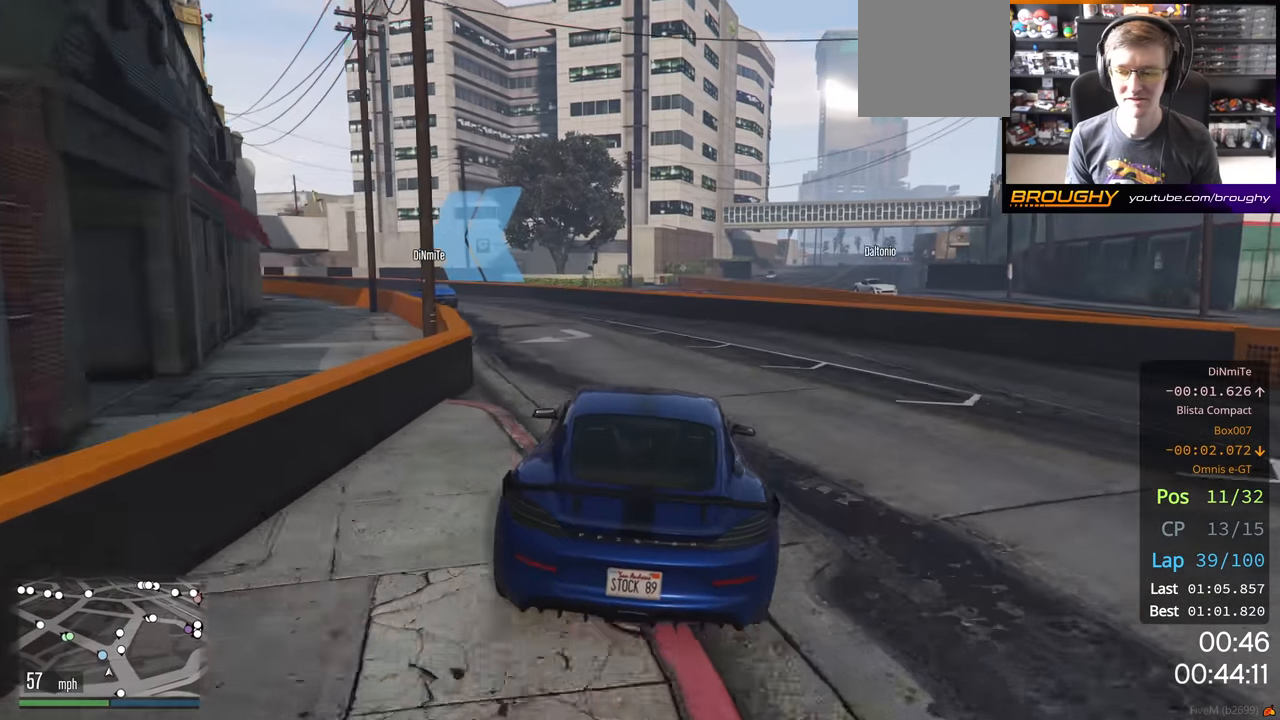
{"buttons": ["R2"], "left_stick": "left", "right_stick": "center", "events": [[150, "left_stick", "left"], [300, "left_stick", "center"], [367, "left_stick", "left"]]}
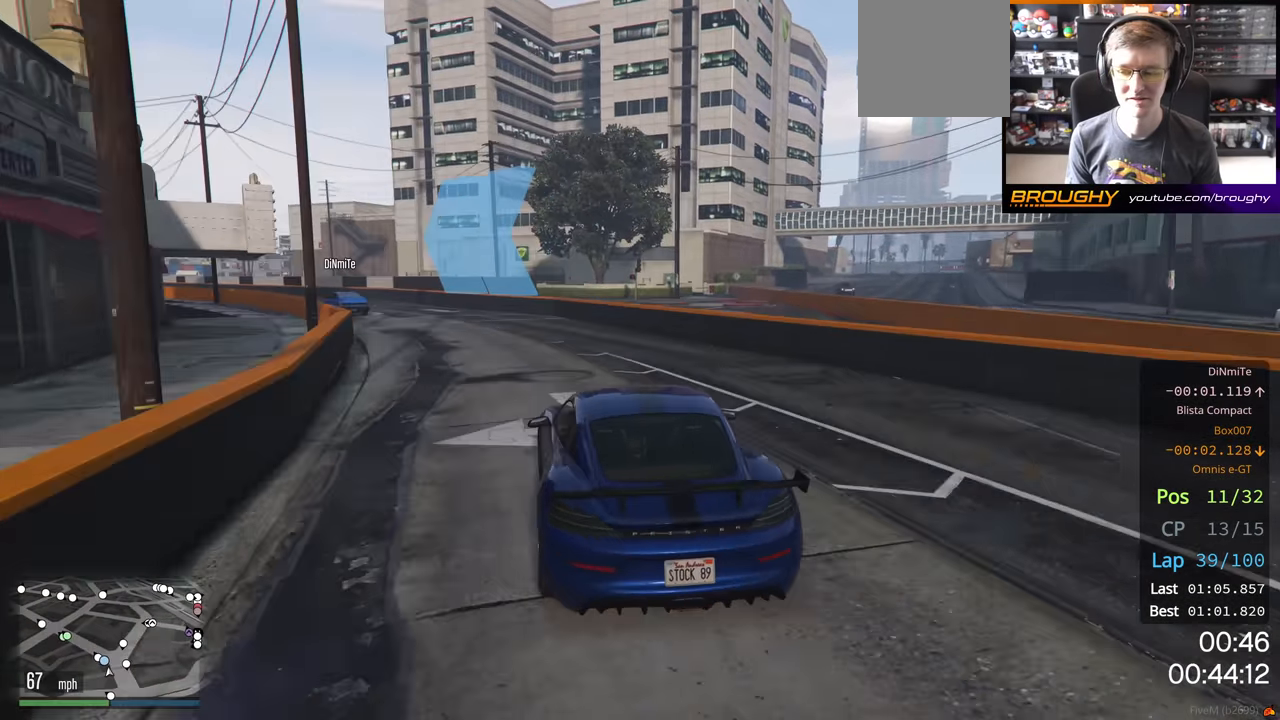
{"buttons": ["R2"], "left_stick": "up-left", "right_stick": "center", "events": [[50, "left_stick", "center"], [133, "left_stick", "left"], [317, "left_stick", "center"], [433, "left_stick", "up-left"]]}
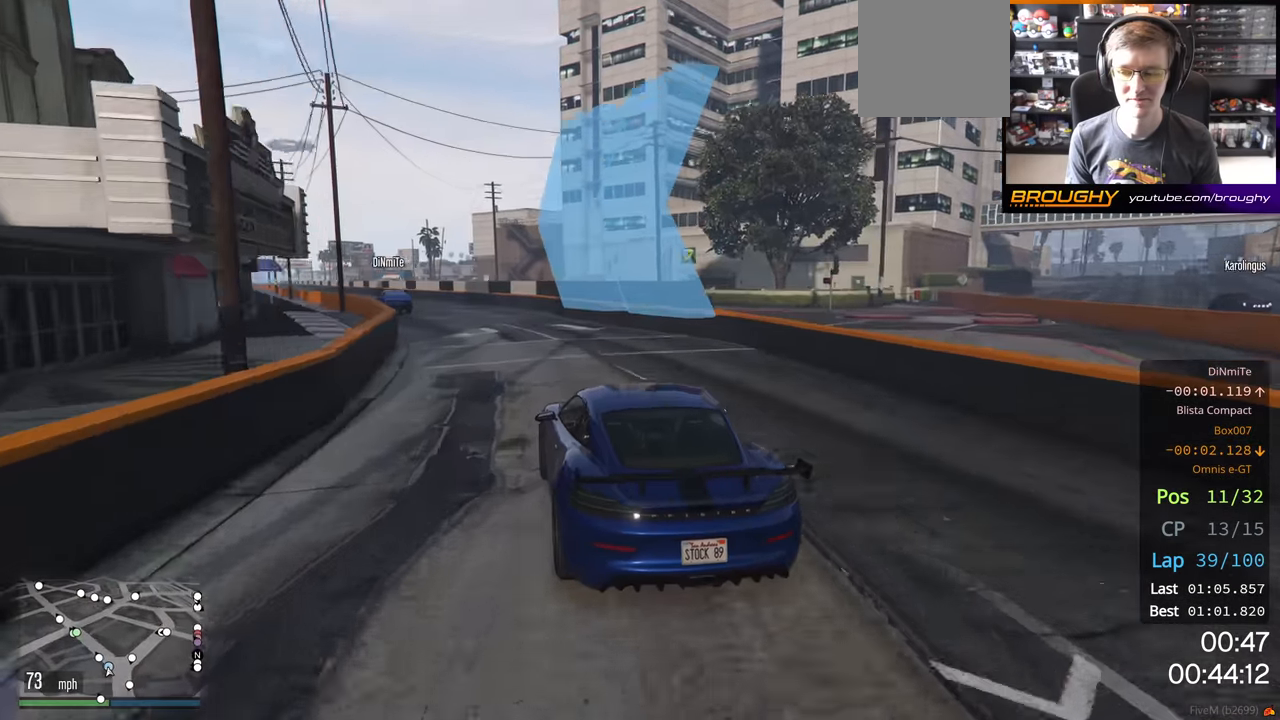
{"buttons": ["R2"], "left_stick": "up-left", "right_stick": "center", "events": [[50, "left_stick", "center"], [433, "left_stick", "up-left"]]}
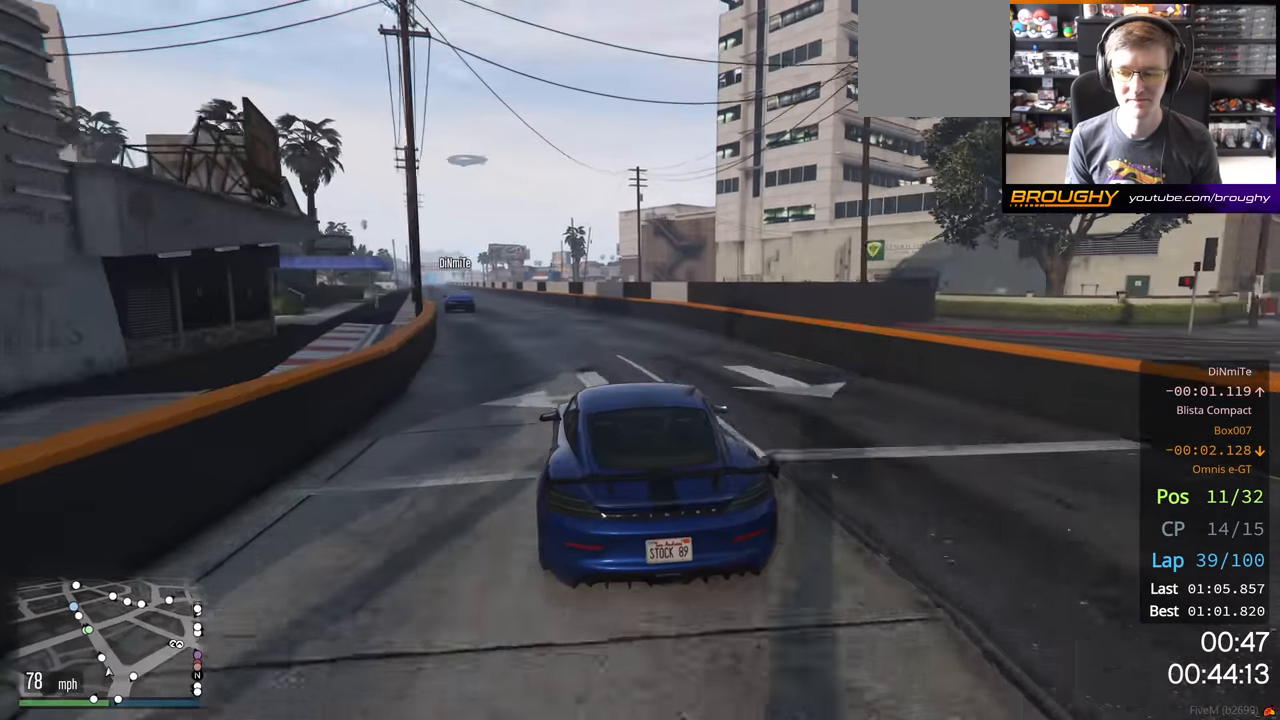
{"buttons": ["R2"], "left_stick": "up-left", "right_stick": "center", "events": [[117, "left_stick", "center"], [217, "left_stick", "up-left"], [367, "left_stick", "center"], [483, "left_stick", "up-left"]]}
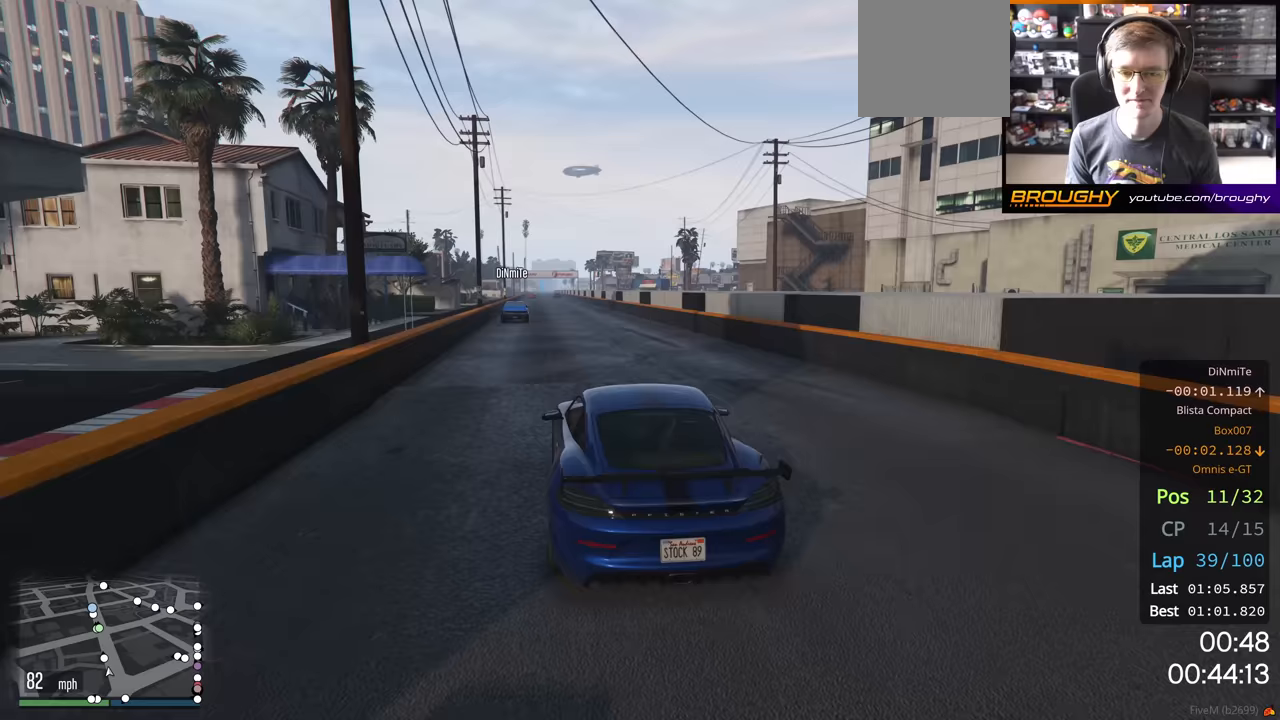
{"buttons": ["R2"], "left_stick": "center", "right_stick": "center", "events": [[100, "left_stick", "center"]]}
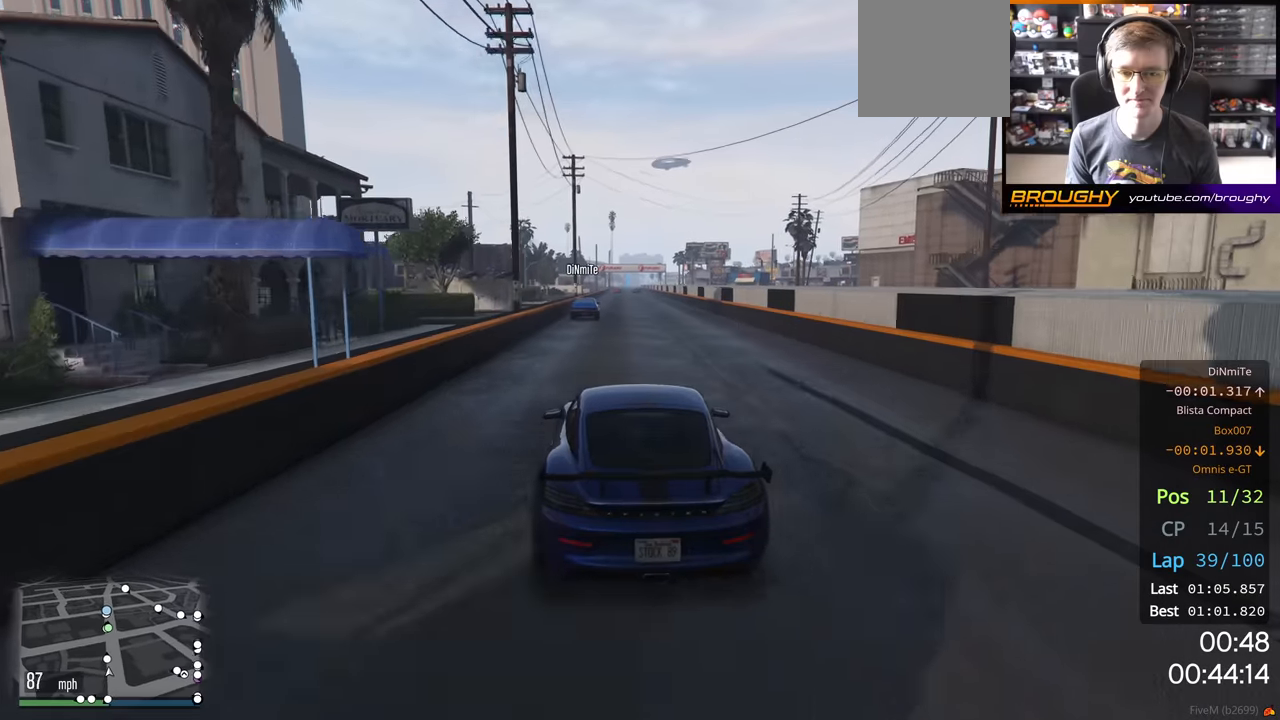
{"buttons": ["R2"], "left_stick": "center", "right_stick": "center", "events": []}
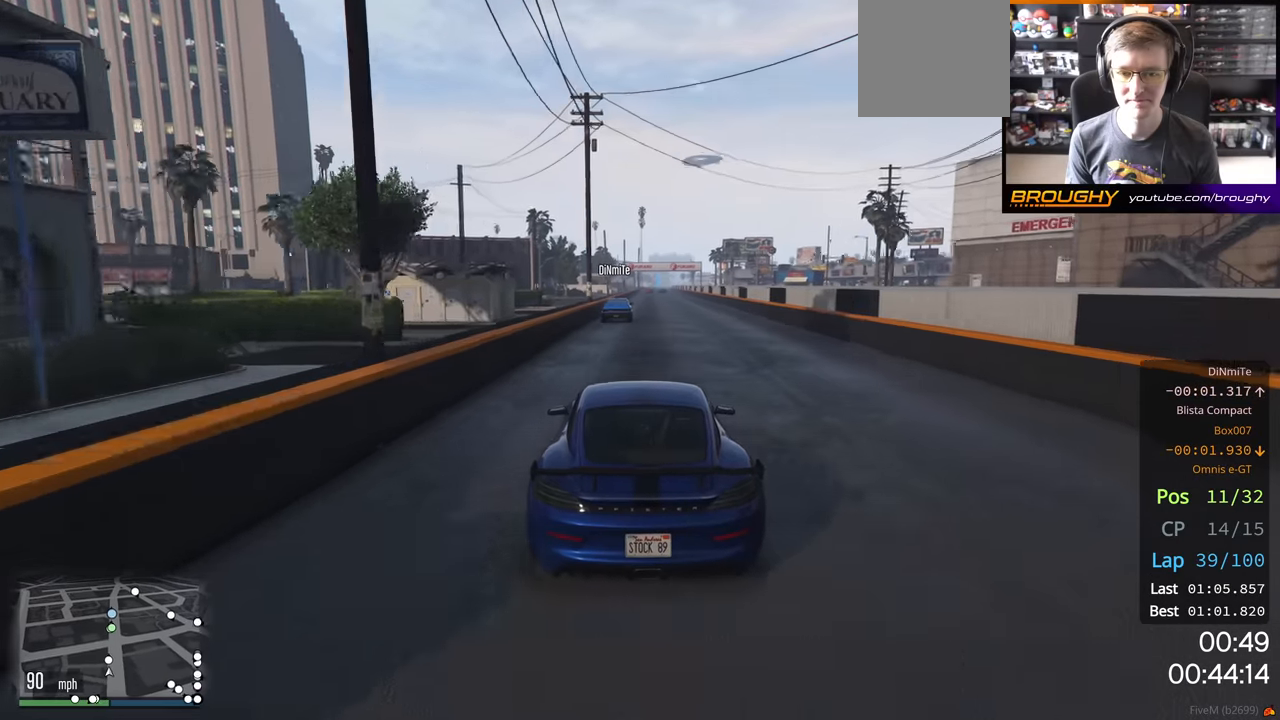
{"buttons": ["R2"], "left_stick": "center", "right_stick": "center", "events": []}
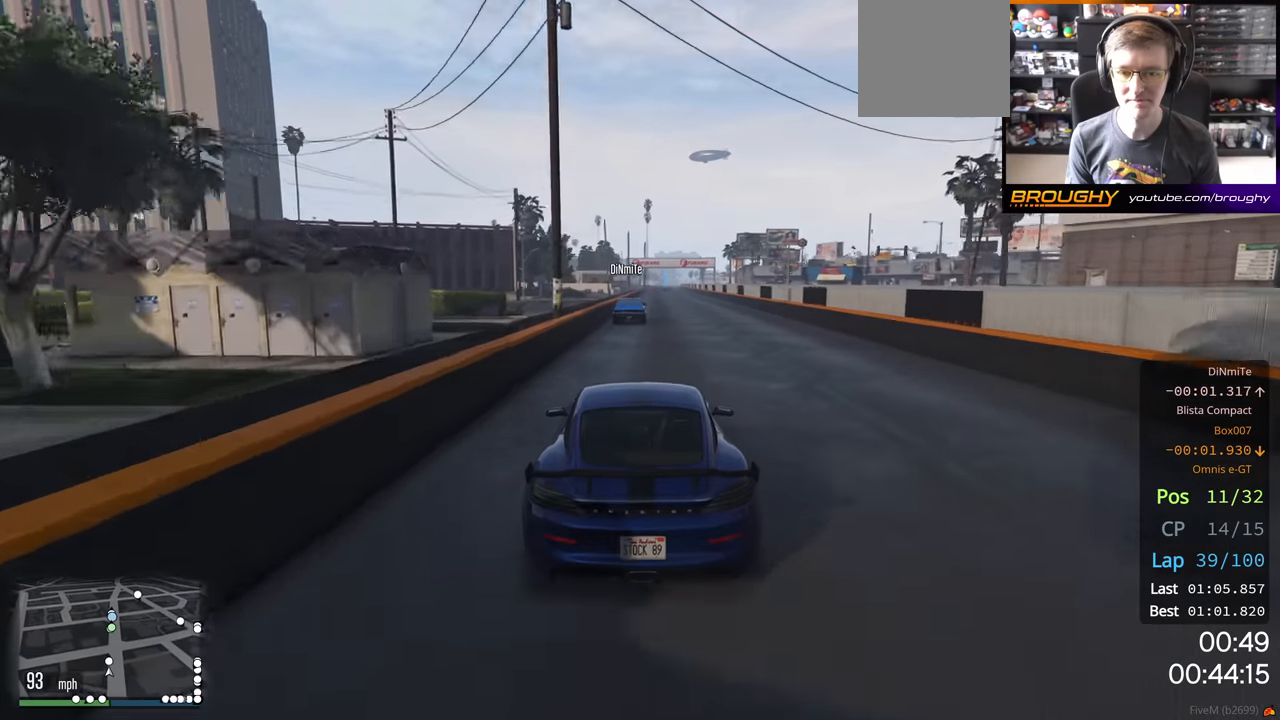
{"buttons": ["R2"], "left_stick": "center", "right_stick": "center", "events": []}
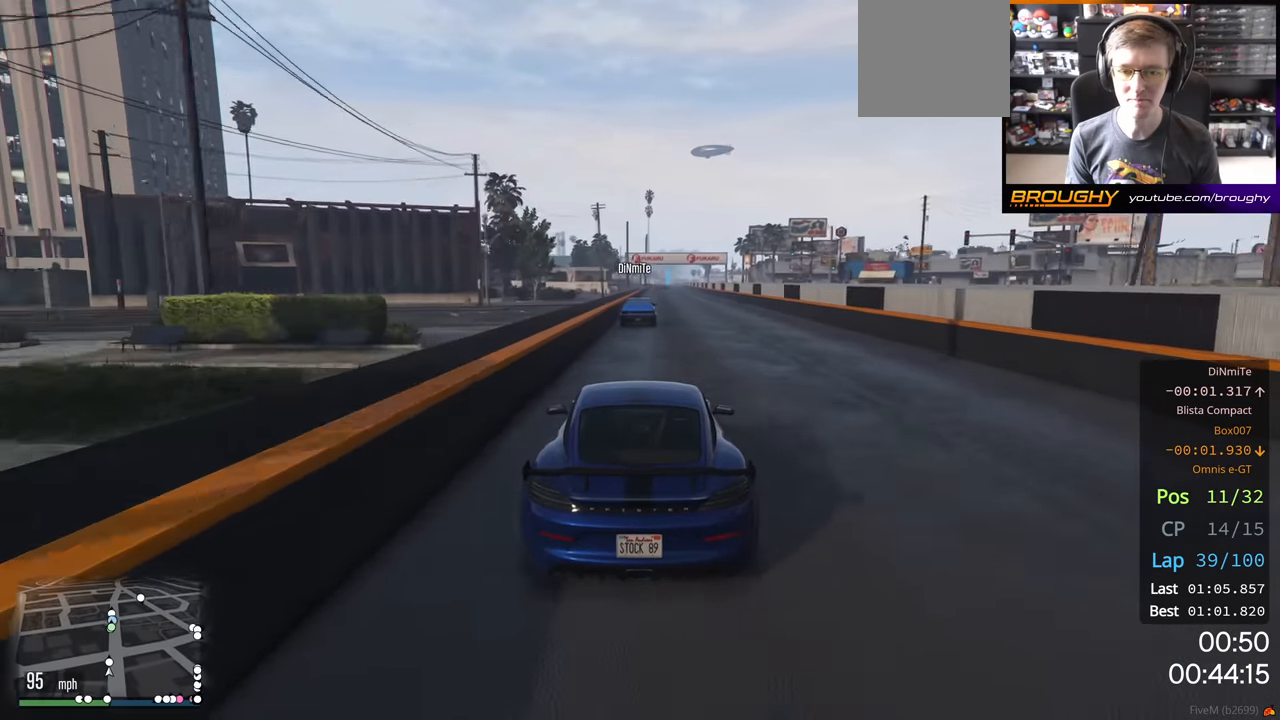
{"buttons": ["R2"], "left_stick": "center", "right_stick": "center", "events": []}
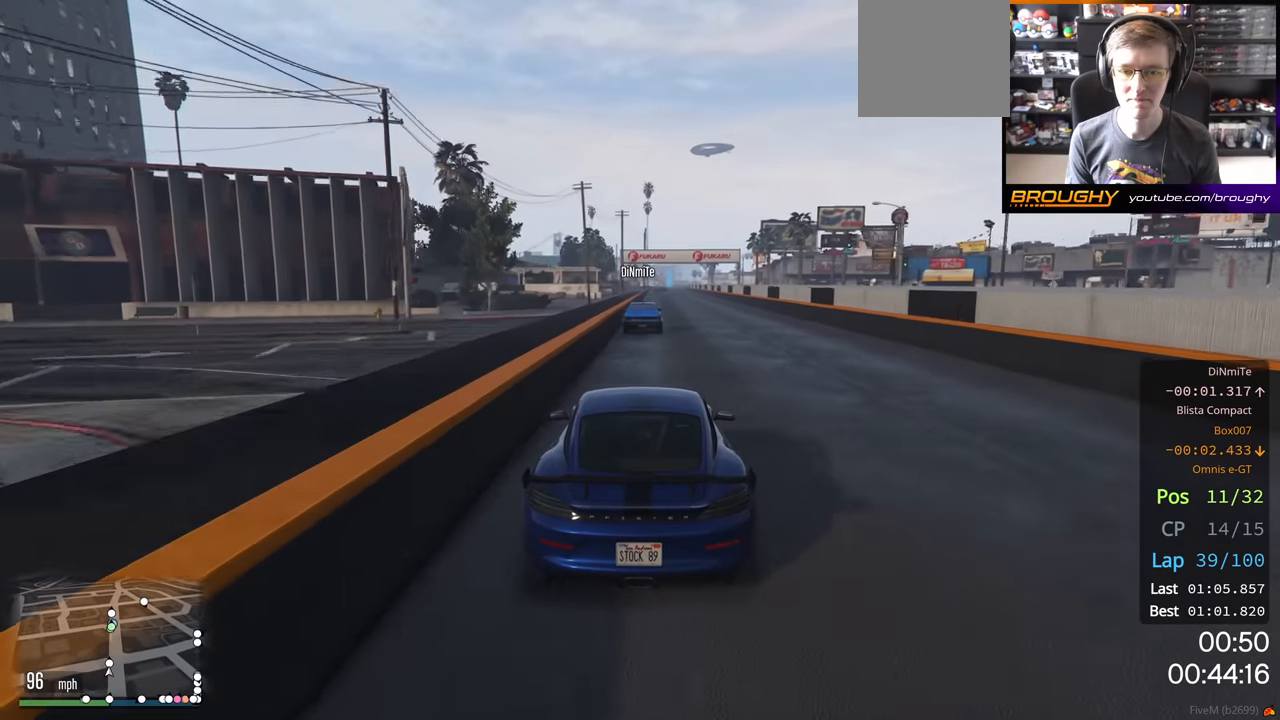
{"buttons": ["R2"], "left_stick": "center", "right_stick": "center", "events": []}
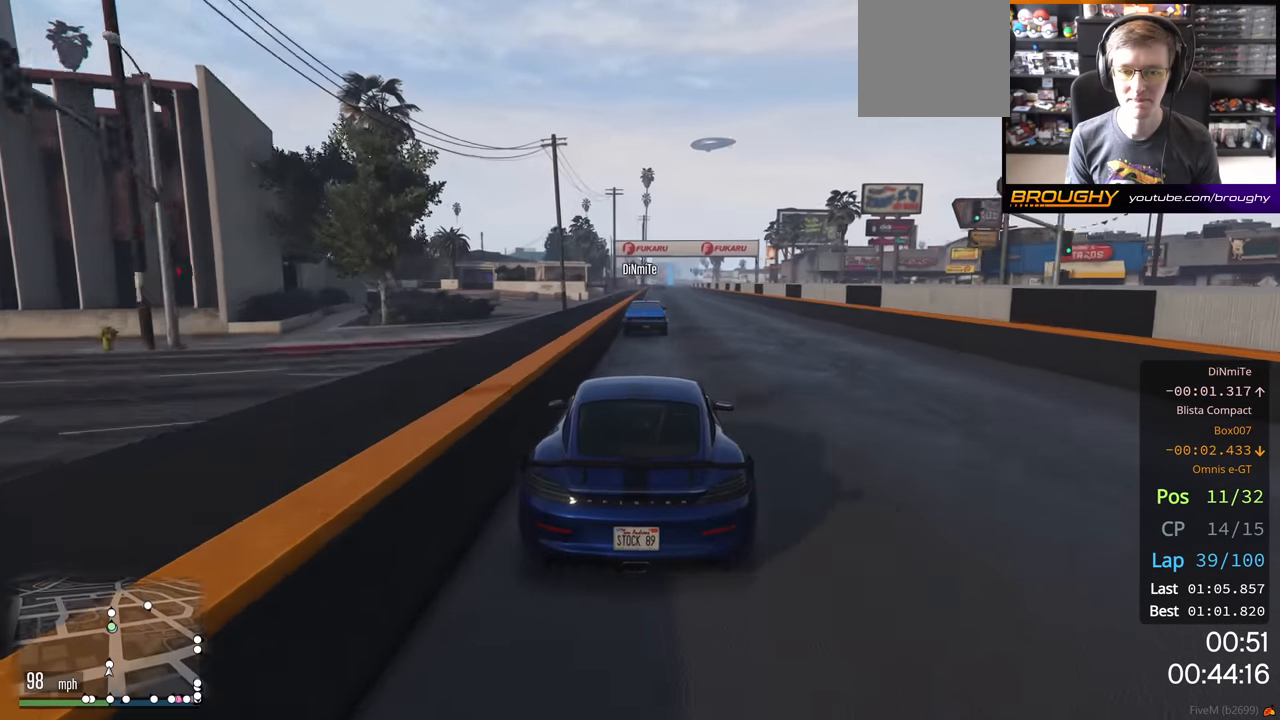
{"buttons": ["R2"], "left_stick": "center", "right_stick": "center", "events": []}
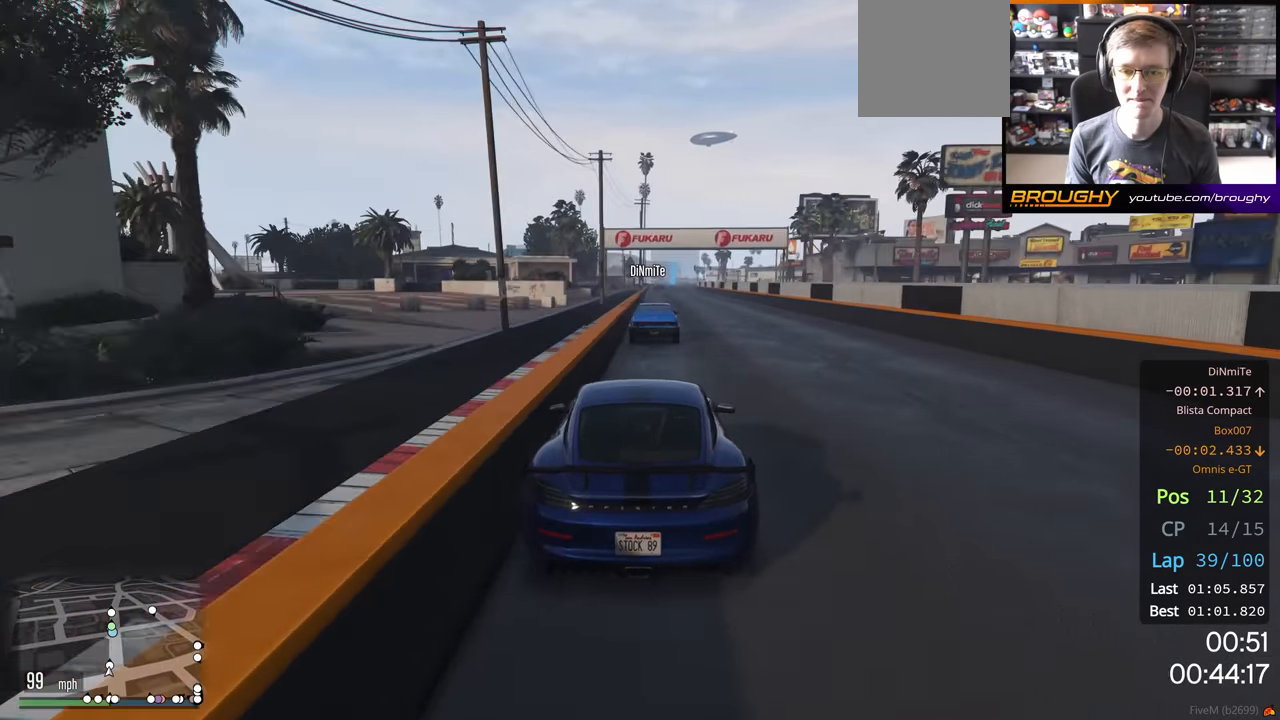
{"buttons": ["R2"], "left_stick": "center", "right_stick": "center", "events": []}
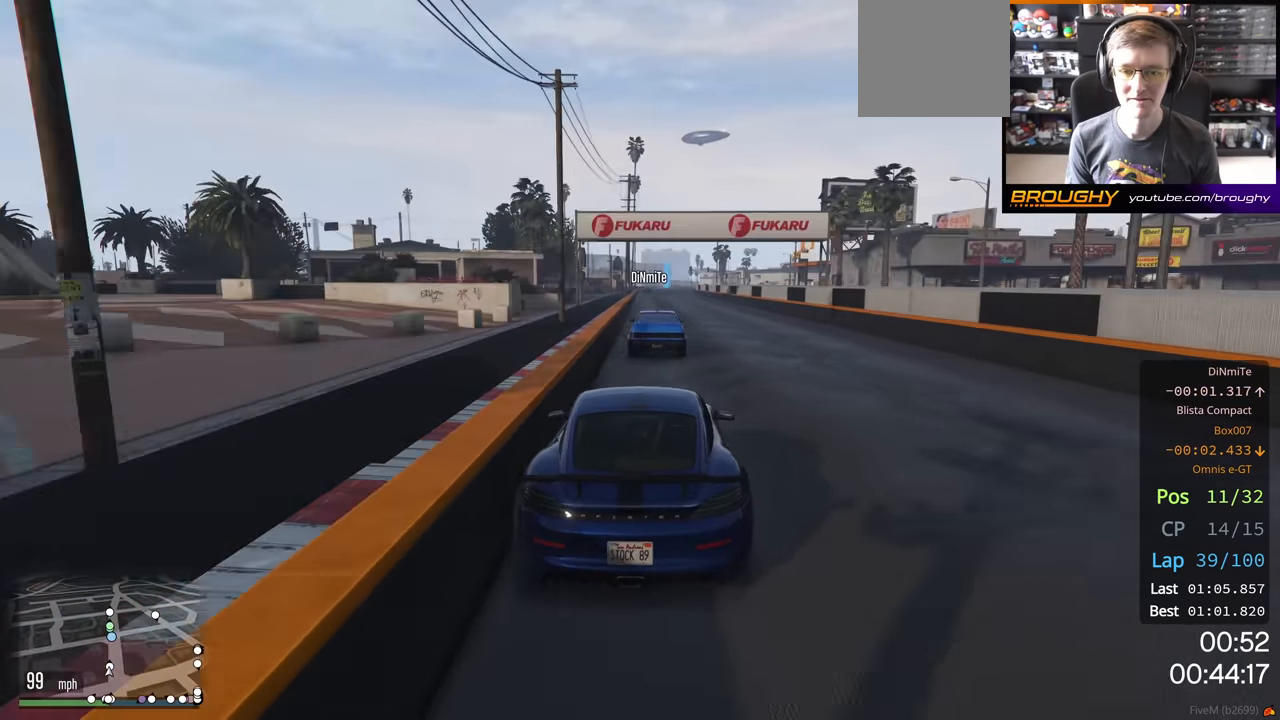
{"buttons": ["R2"], "left_stick": "center", "right_stick": "center", "events": [[33, "left_stick", "right"], [183, "left_stick", "center"]]}
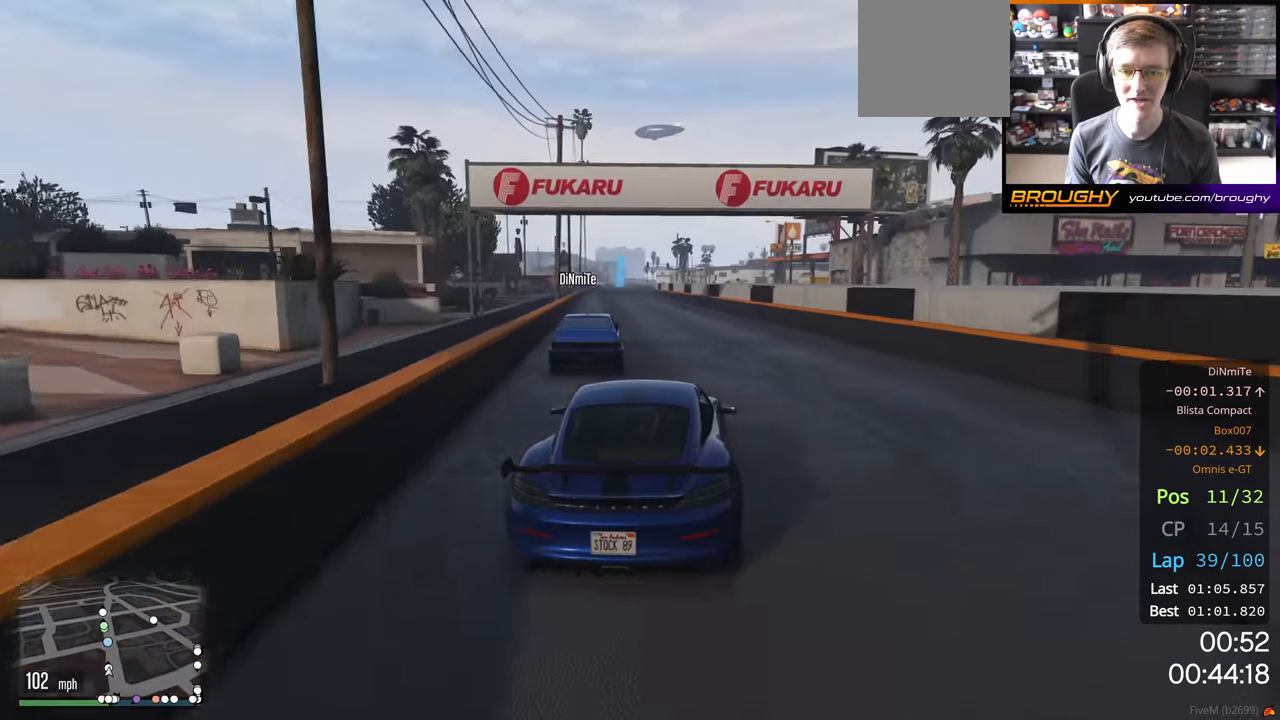
{"buttons": ["R2"], "left_stick": "center", "right_stick": "center", "events": [[216, "left_stick", "up-left"], [383, "left_stick", "center"]]}
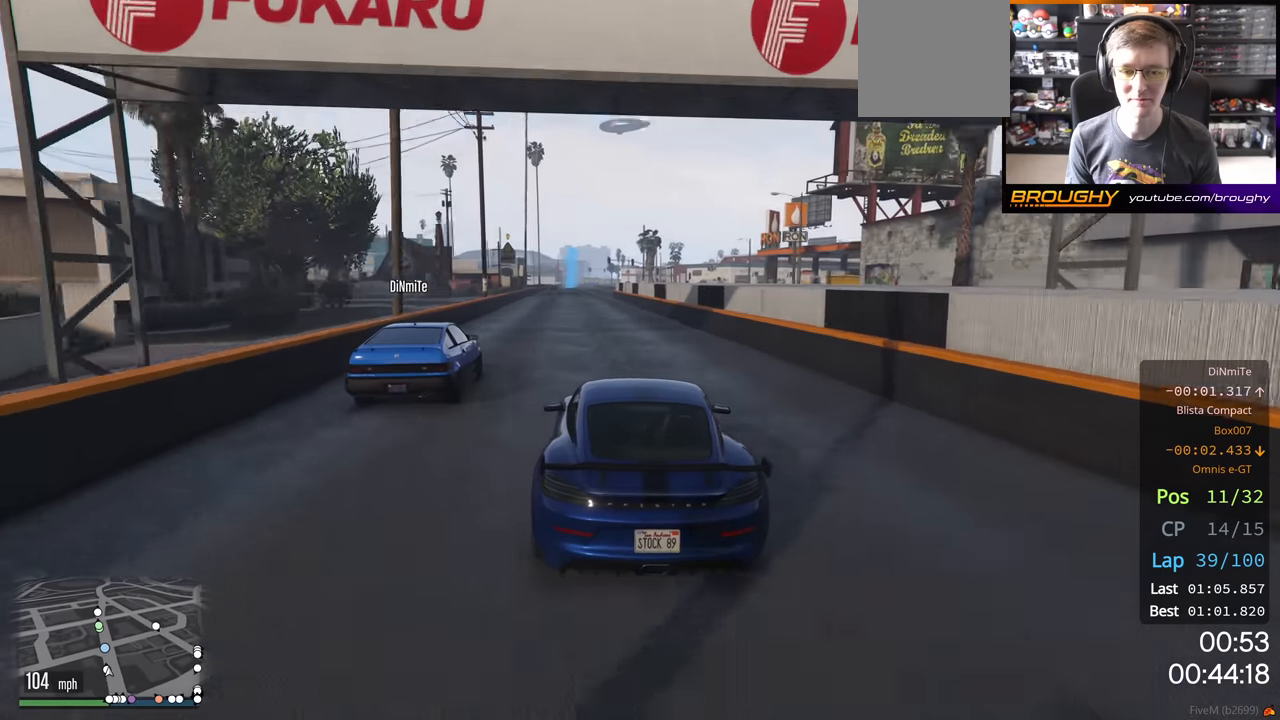
{"buttons": ["R2"], "left_stick": "center", "right_stick": "center", "events": [[300, "left_stick", "up-left"], [416, "left_stick", "center"]]}
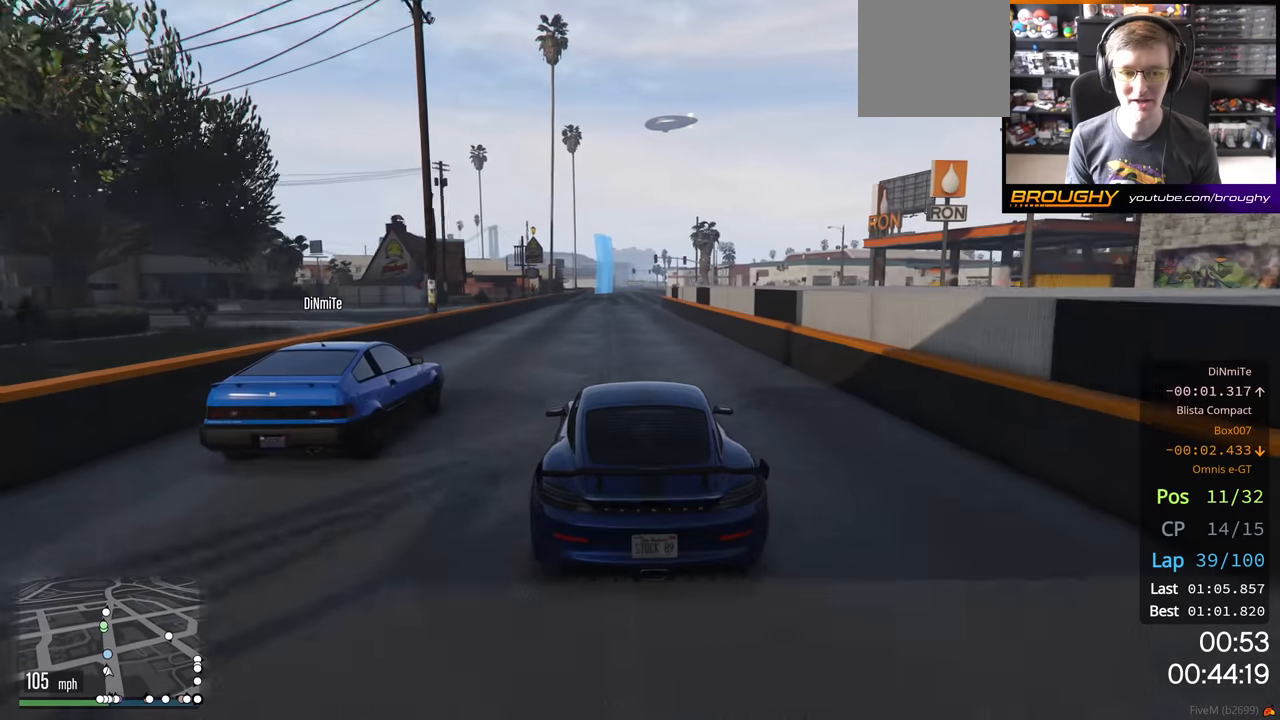
{"buttons": ["R2", "L3"], "left_stick": "center", "right_stick": "center", "events": [[216, "L3", "down"]]}
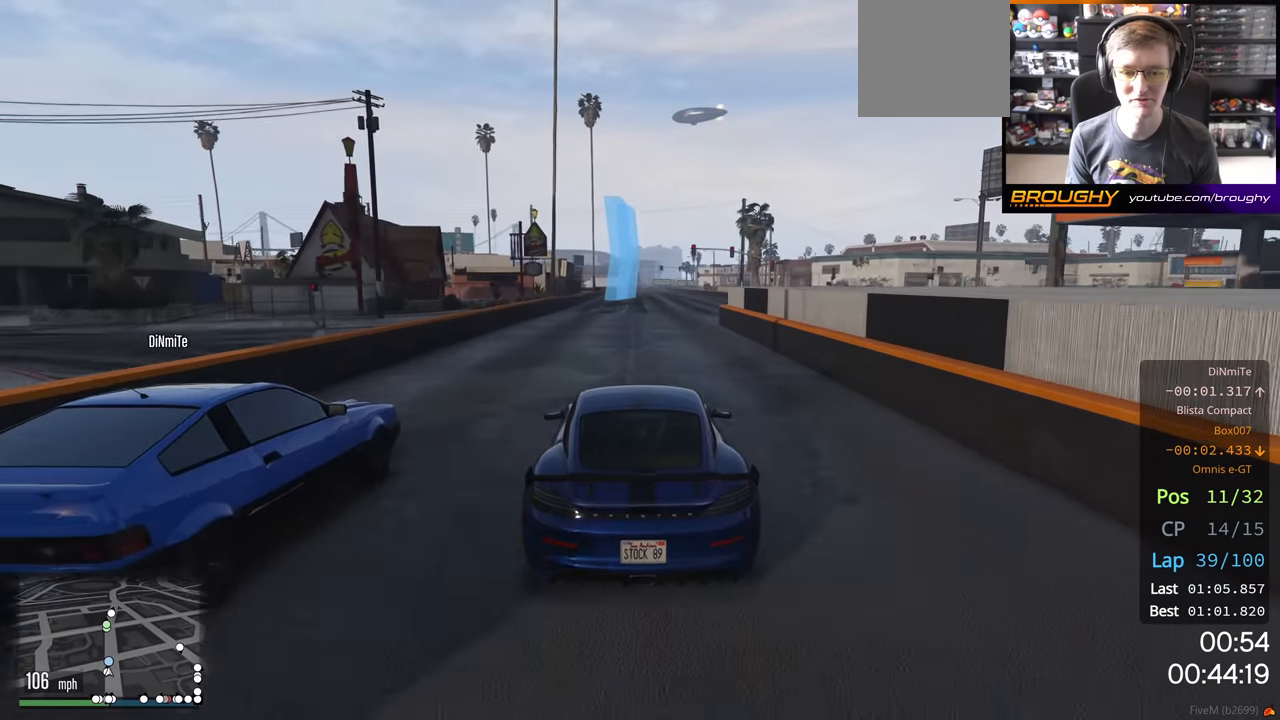
{"buttons": ["R2"], "left_stick": "center", "right_stick": "center", "events": [[400, "L3", "up"]]}
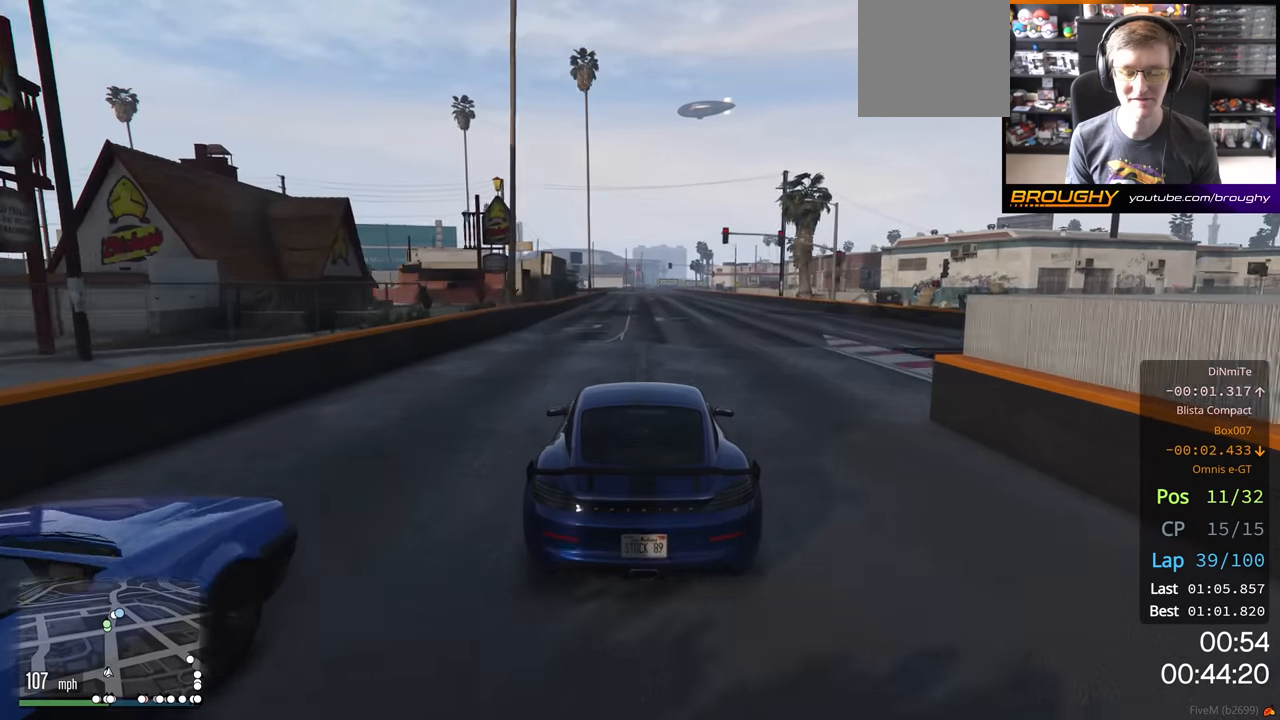
{"buttons": ["R2"], "left_stick": "center", "right_stick": "center", "events": []}
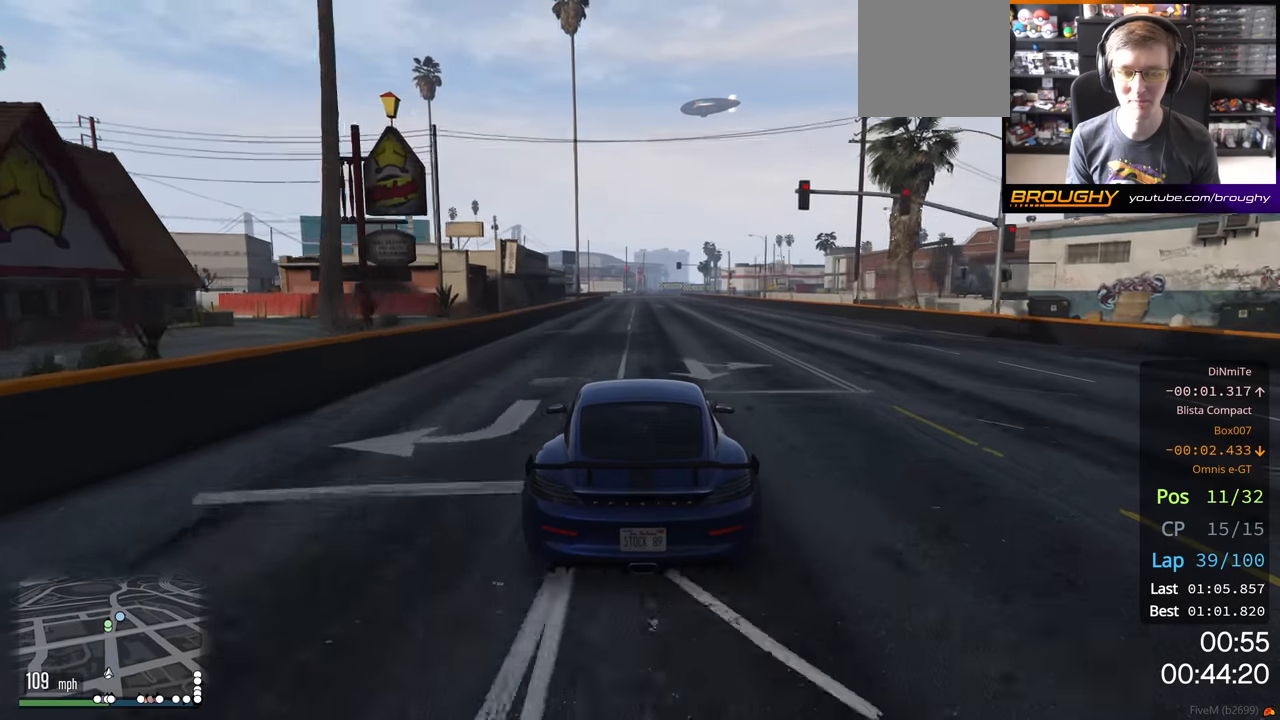
{"buttons": ["R2", "R3"], "left_stick": "center", "right_stick": "left", "events": [[316, "R3", "down"], [316, "right_stick", "left"]]}
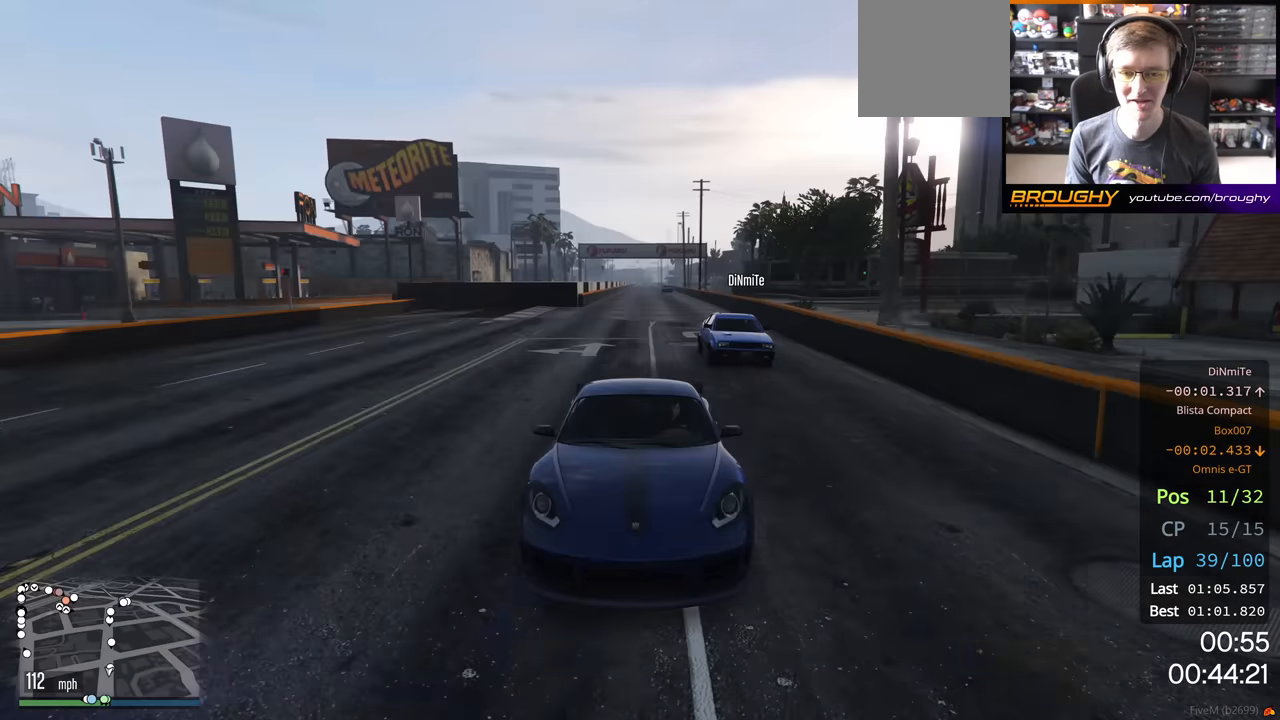
{"buttons": ["R2", "R3"], "left_stick": "center", "right_stick": "left", "events": []}